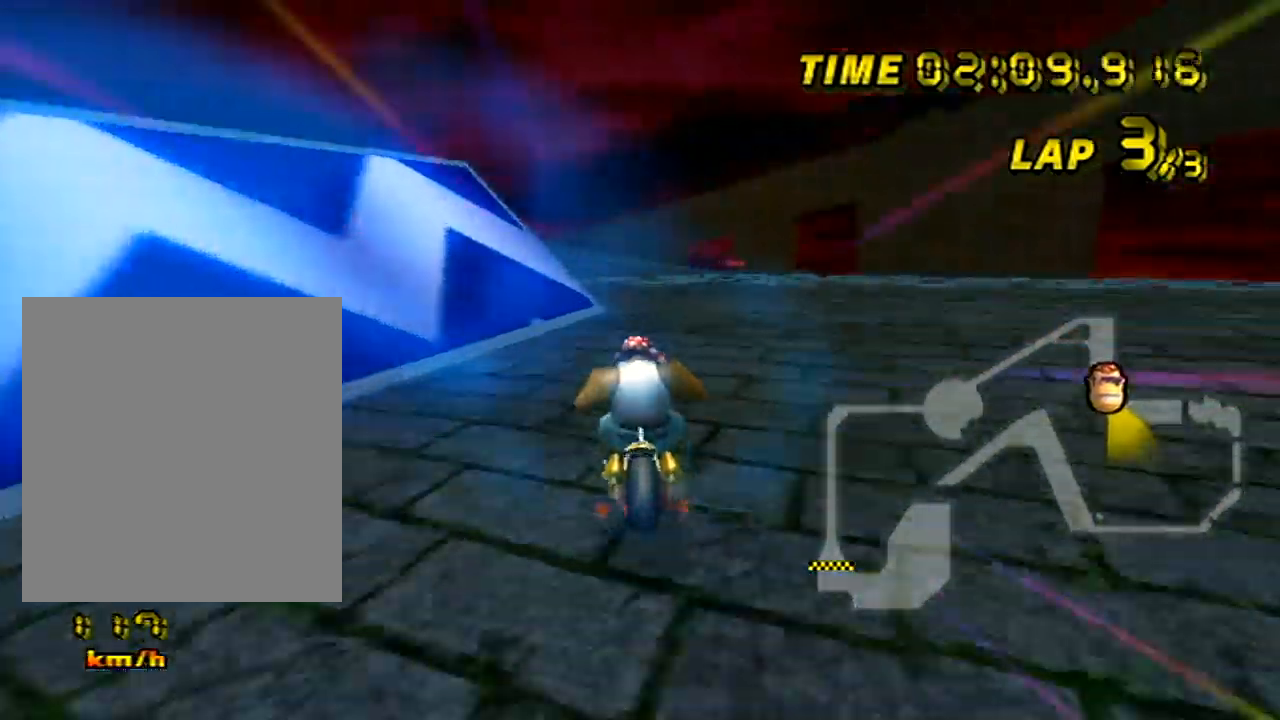
Gameplay with a controller (Nintendo layout); each line is a JSON object with the inputs held at the frame after it. "events" lists button and stick changes between this image and that frame as [ms after this image, input, new state], when the widget could be followed in between. Not read: B L3 R3 X Y Z.
{"buttons": ["A", "R1"], "left_stick": "up-left", "events": [[133, "left_stick", "up-left"], [200, "R1", "up"], [233, "DPAD_RIGHT", "down"], [283, "DPAD_RIGHT", "up"], [317, "R1", "down"]]}
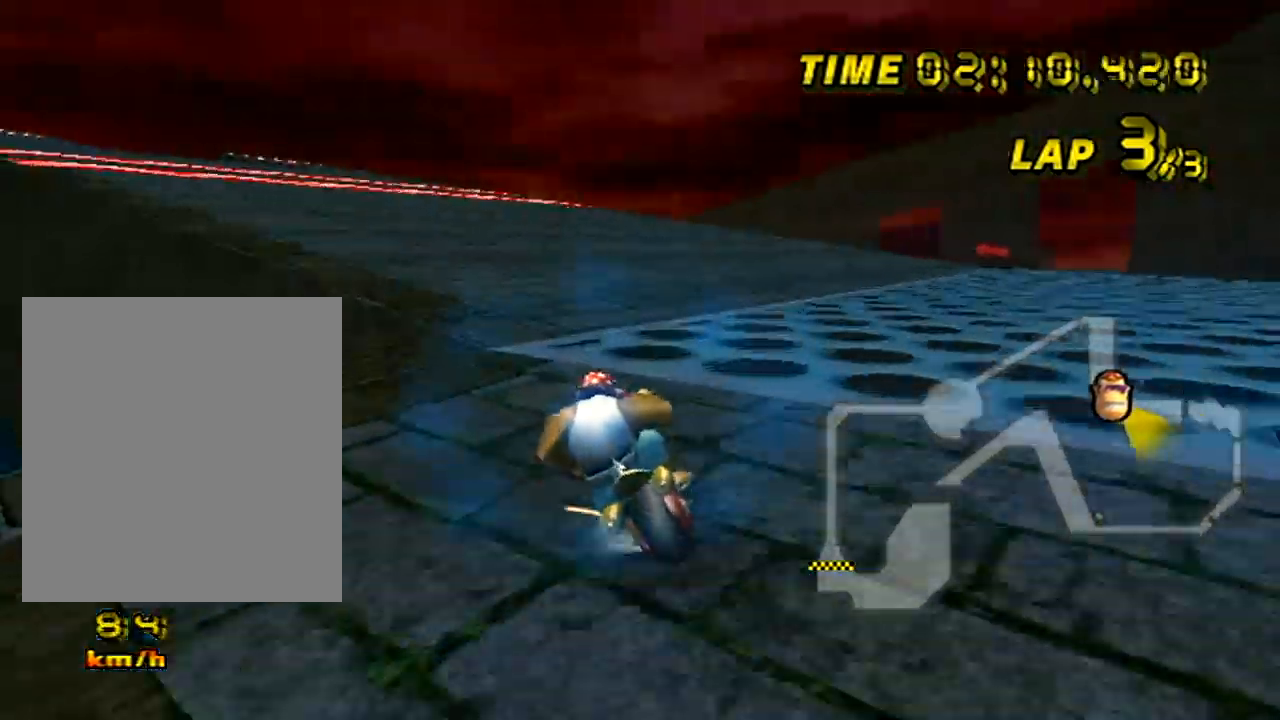
{"buttons": ["A", "R1"], "left_stick": "up-left", "events": []}
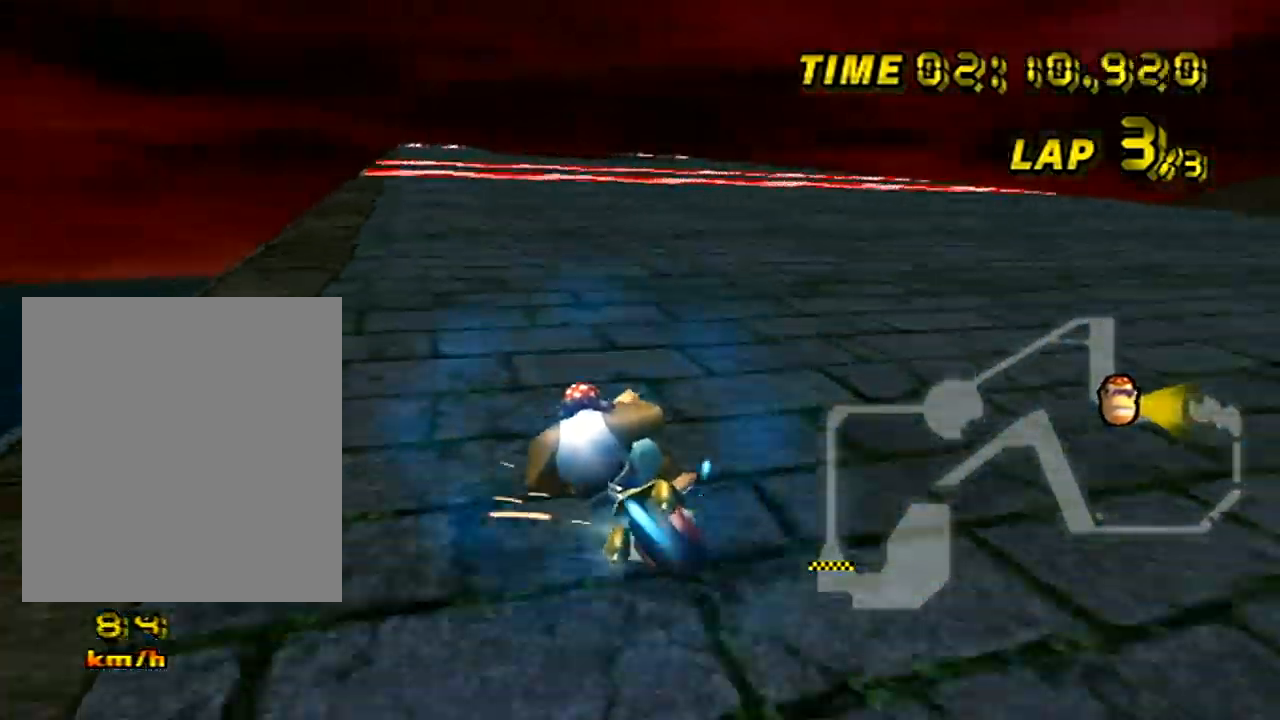
{"buttons": ["A"], "left_stick": "center", "events": [[133, "R1", "up"], [133, "left_stick", "right"], [417, "left_stick", "center"]]}
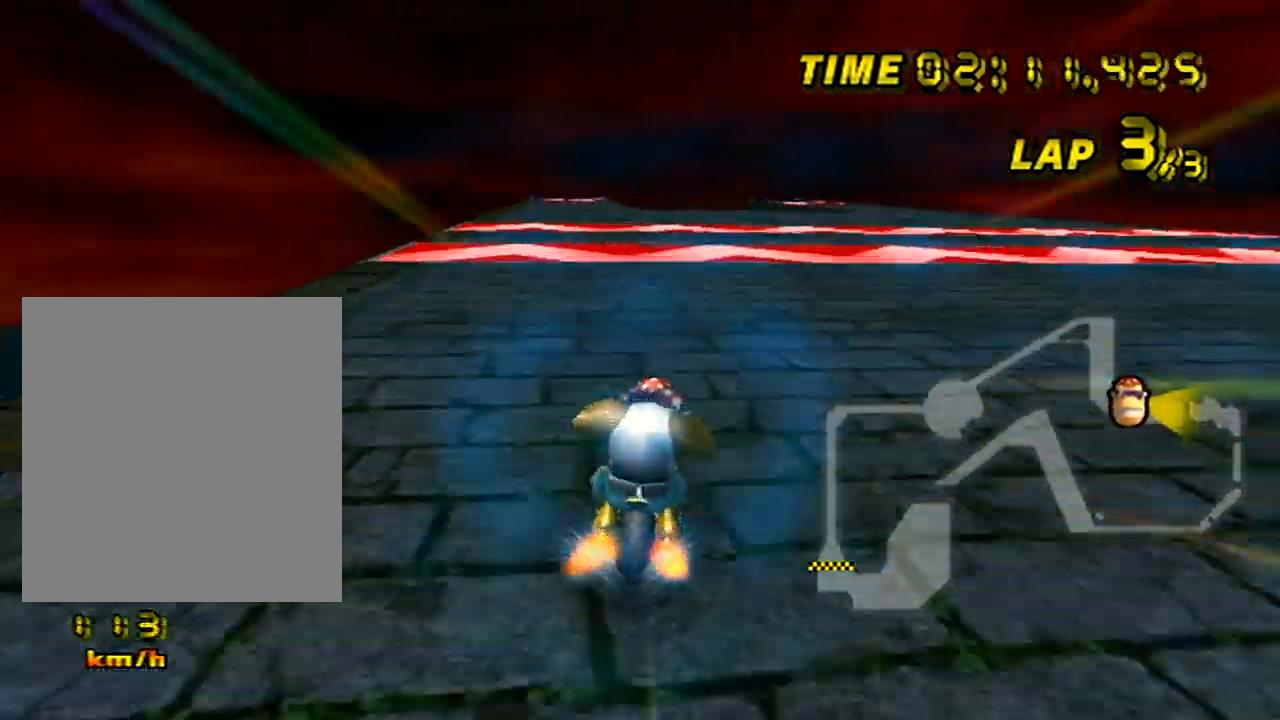
{"buttons": ["A"], "left_stick": "center"}
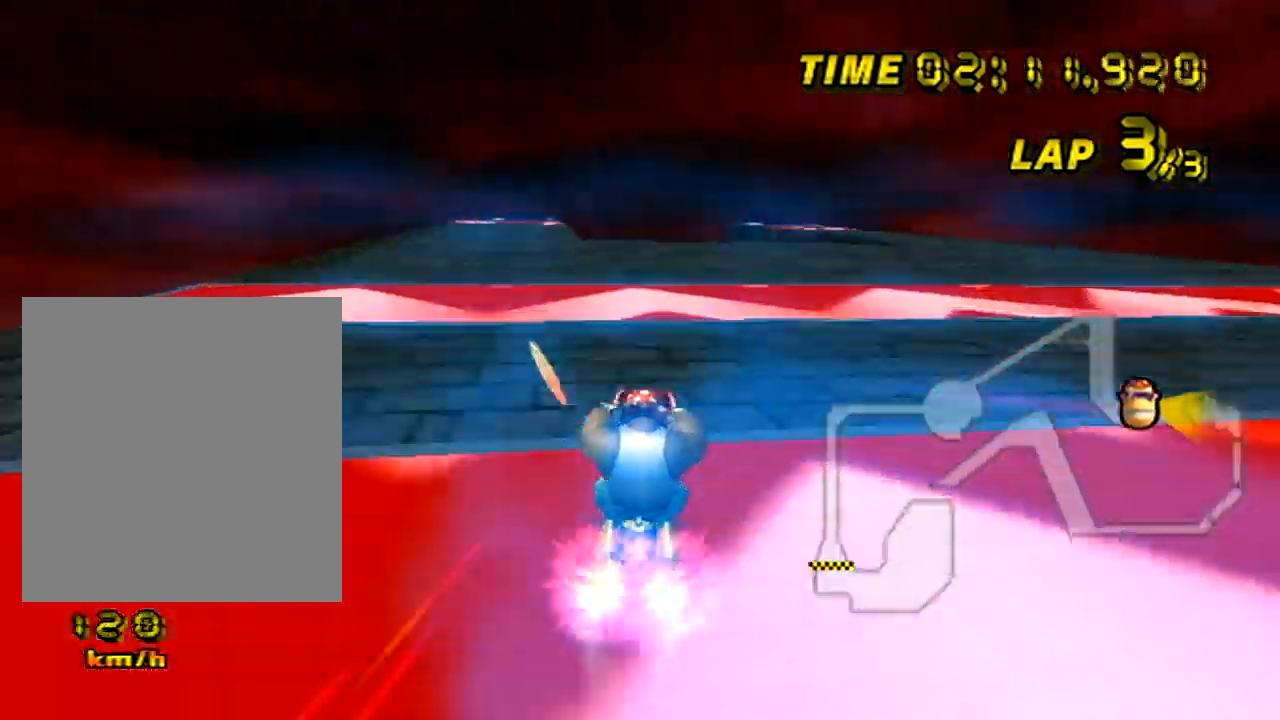
{"buttons": ["A"], "left_stick": "right", "events": [[16, "L1", "down"], [50, "R1", "down"], [66, "L1", "up"], [100, "R1", "up"], [100, "left_stick", "right"], [183, "DPAD_RIGHT", "down"], [183, "left_stick", "center"], [233, "DPAD_RIGHT", "up"], [350, "left_stick", "right"]]}
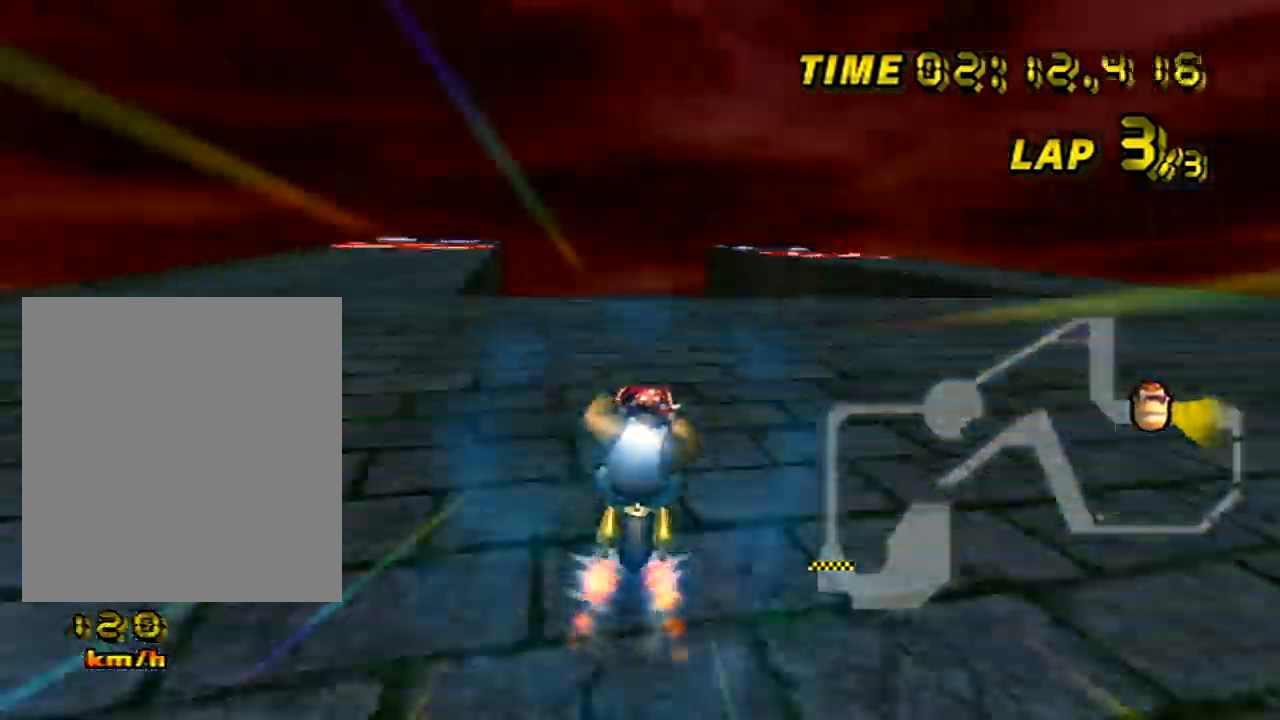
{"buttons": ["A"], "left_stick": "center", "events": [[200, "left_stick", "center"]]}